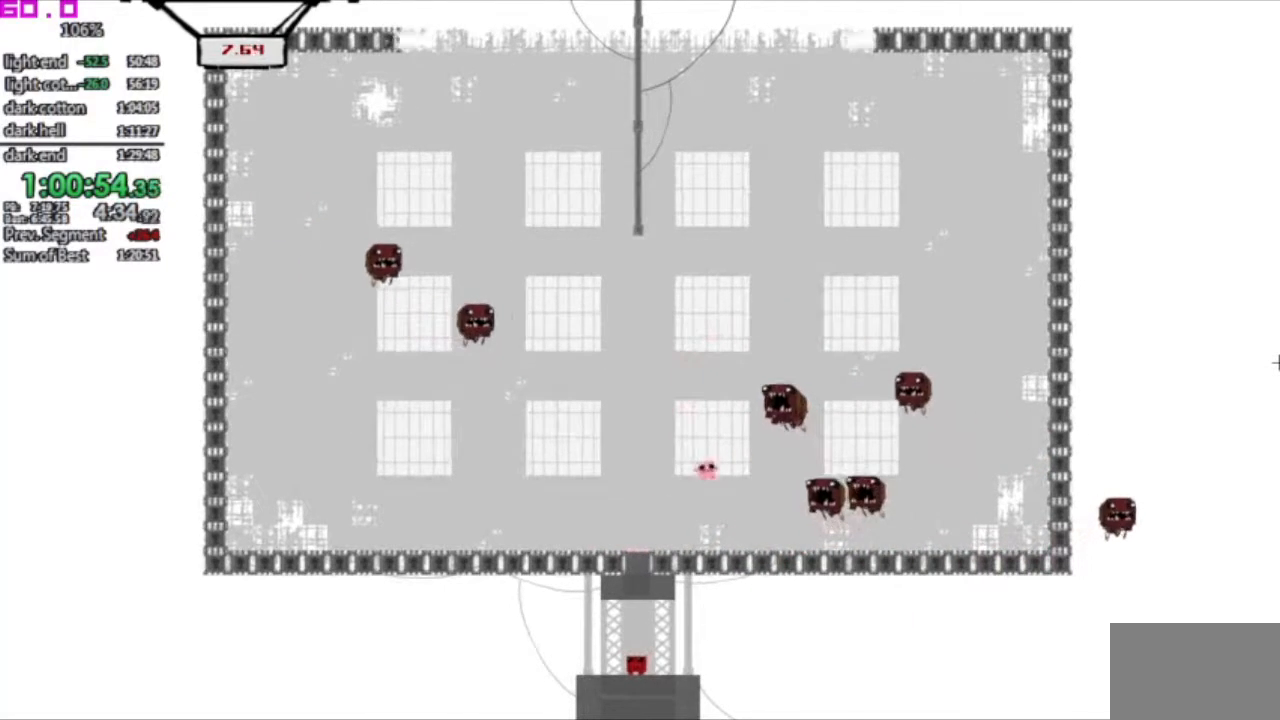
Gameplay with keyboard; each line is a JSON object with the keys held at the frame after it. "events" lists presses ("down") and releases ("up") of ".", "/", "down", "left", "right" and "up" between this image and that frame as [ms after this image, input, new state], when the widget could be followed in between. No other keys are recorded. Mouse input is not recorded. Not read: other_keys.
{"keys": ["right"], "events": []}
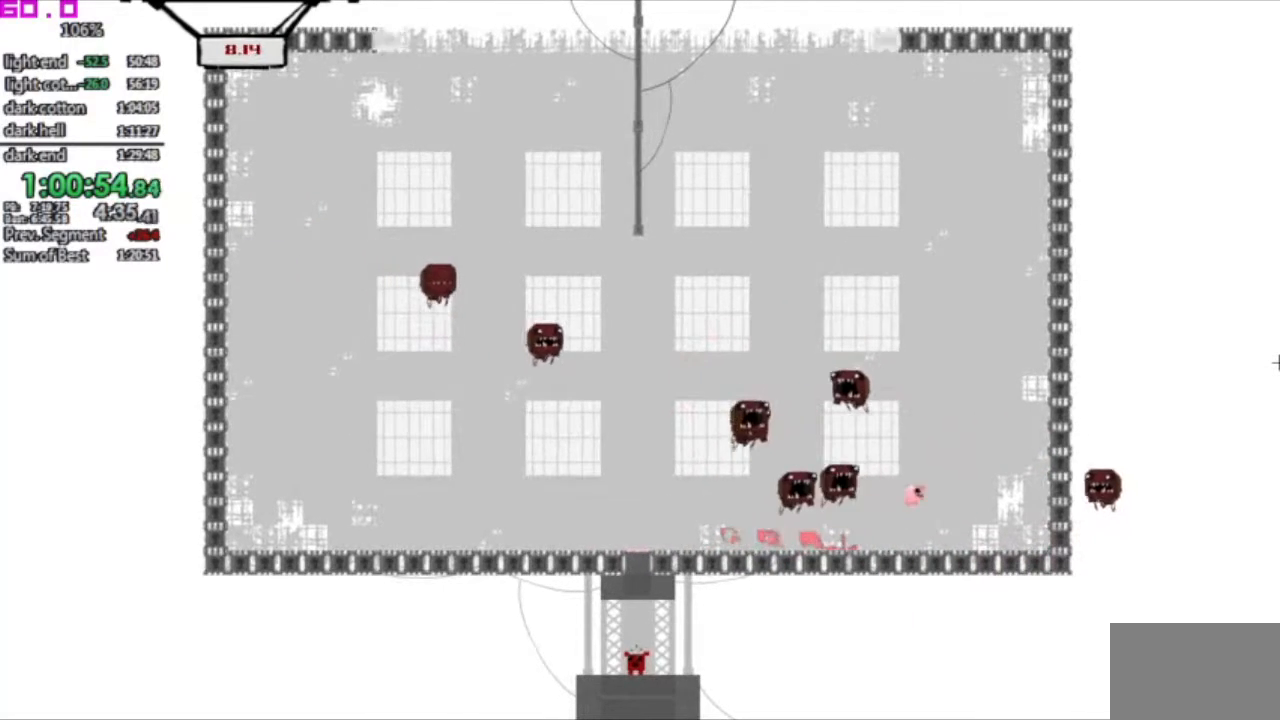
{"keys": [".", "left"], "events": [[300, ".", "down"], [350, "left", "down"], [400, "right", "up"]]}
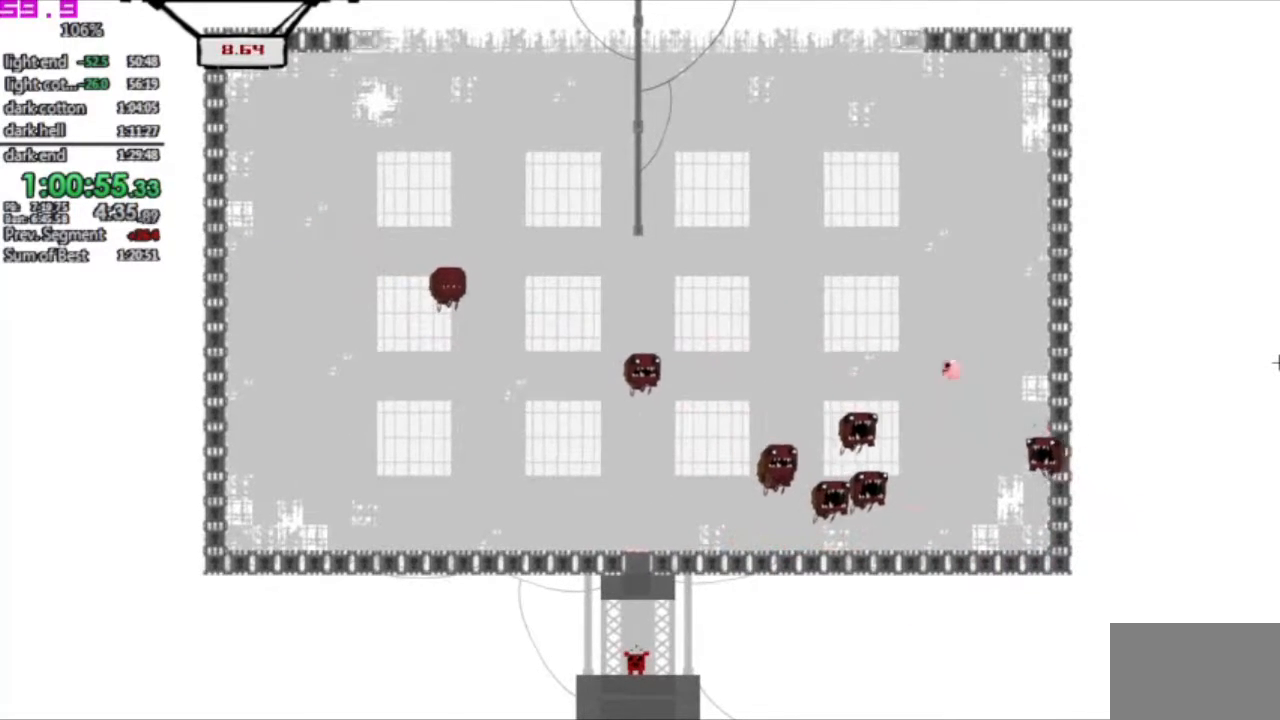
{"keys": ["left"], "events": [[83, ".", "up"], [217, "left", "up"], [217, "right", "down"], [417, "left", "down"], [417, "right", "up"]]}
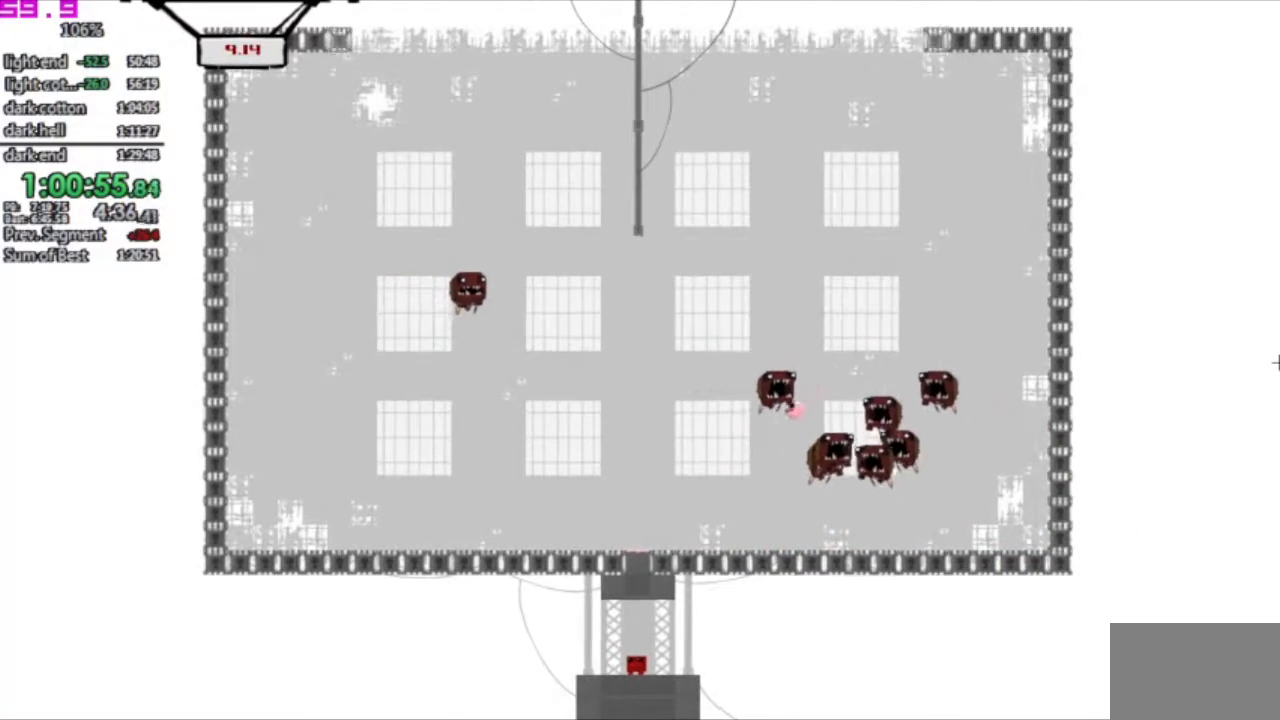
{"keys": ["right"], "events": [[100, "left", "up"], [100, "right", "down"]]}
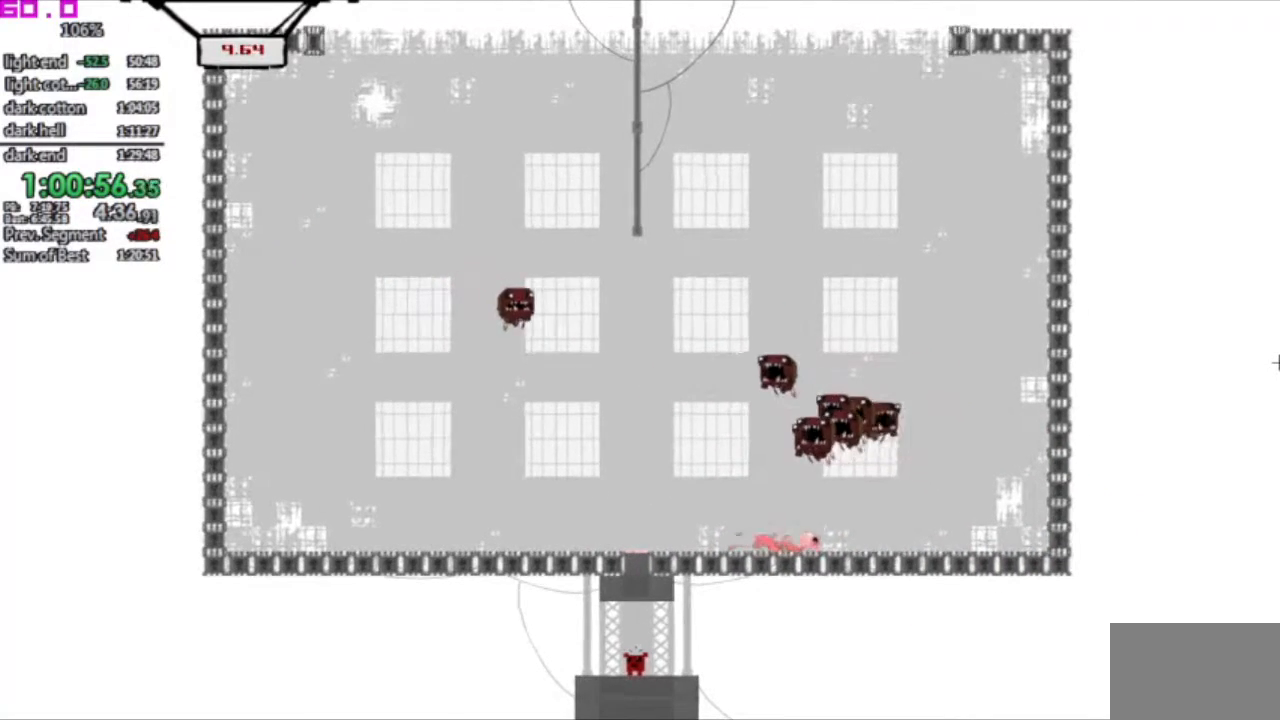
{"keys": ["right"], "events": []}
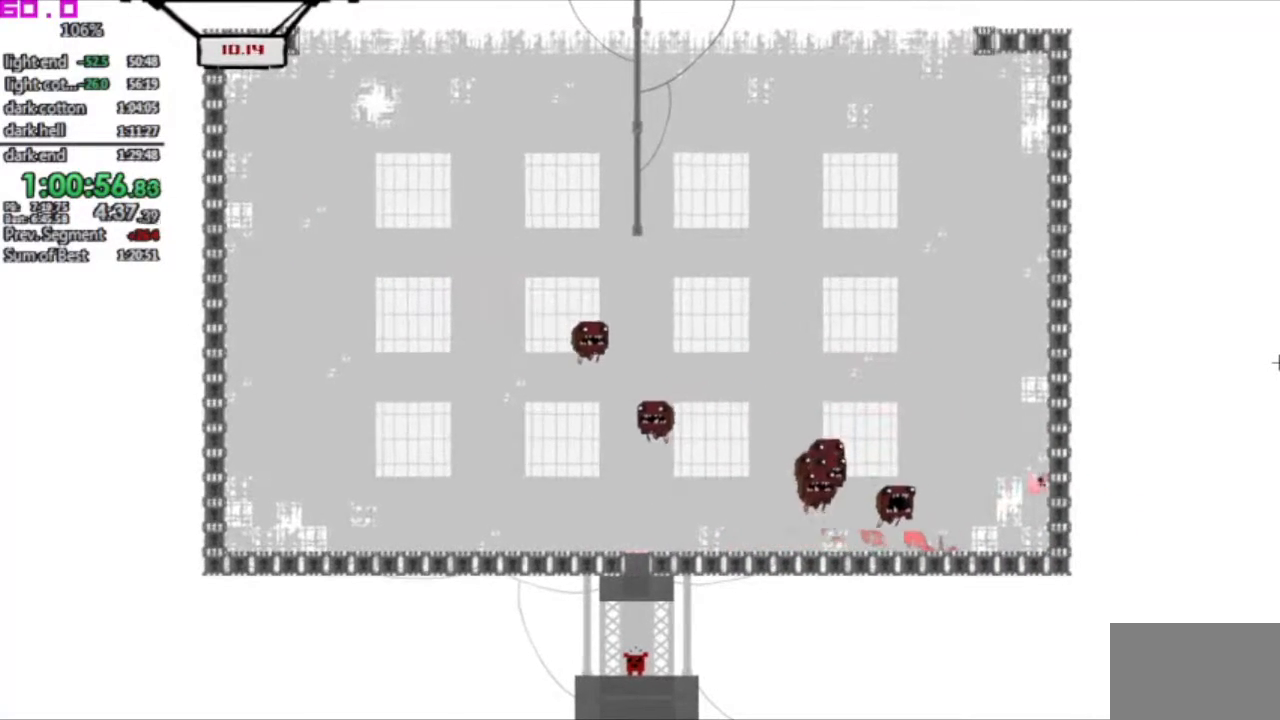
{"keys": [".", "left"], "events": [[167, ".", "down"], [167, "left", "down"], [167, "right", "up"]]}
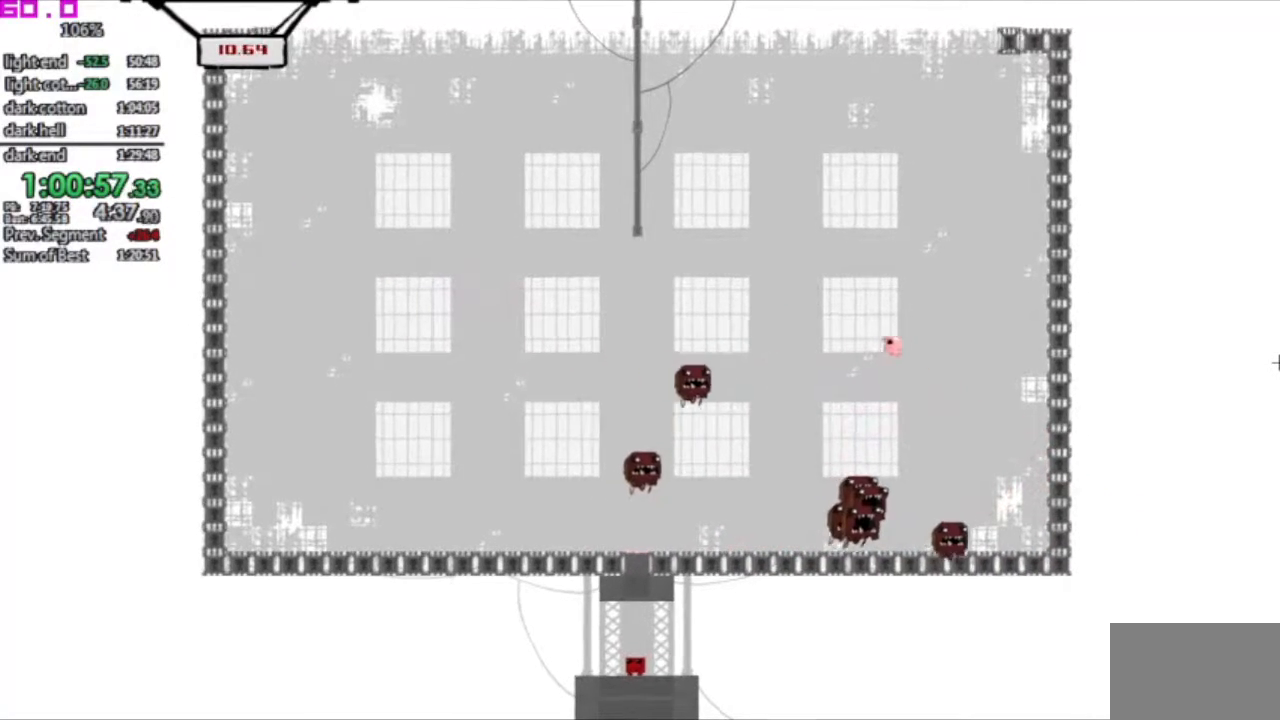
{"keys": [".", "left"], "events": []}
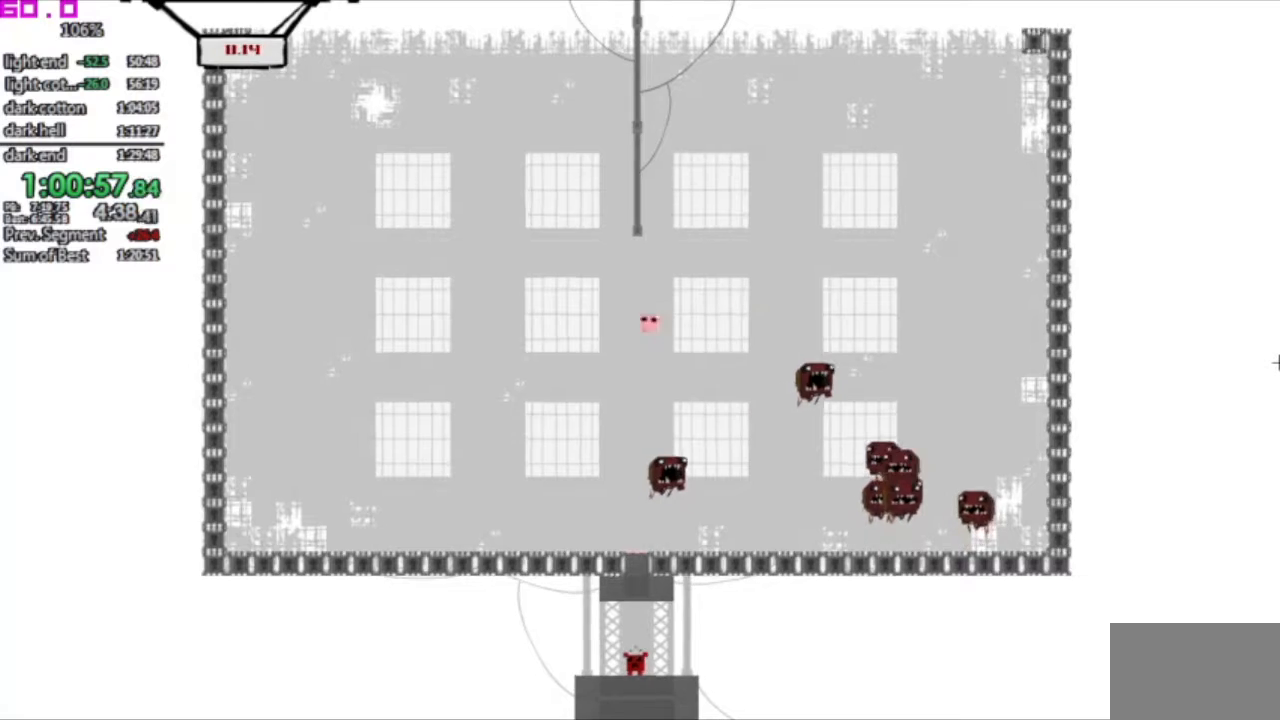
{"keys": ["right"], "events": [[67, ".", "up"], [67, "left", "up"], [200, "right", "down"]]}
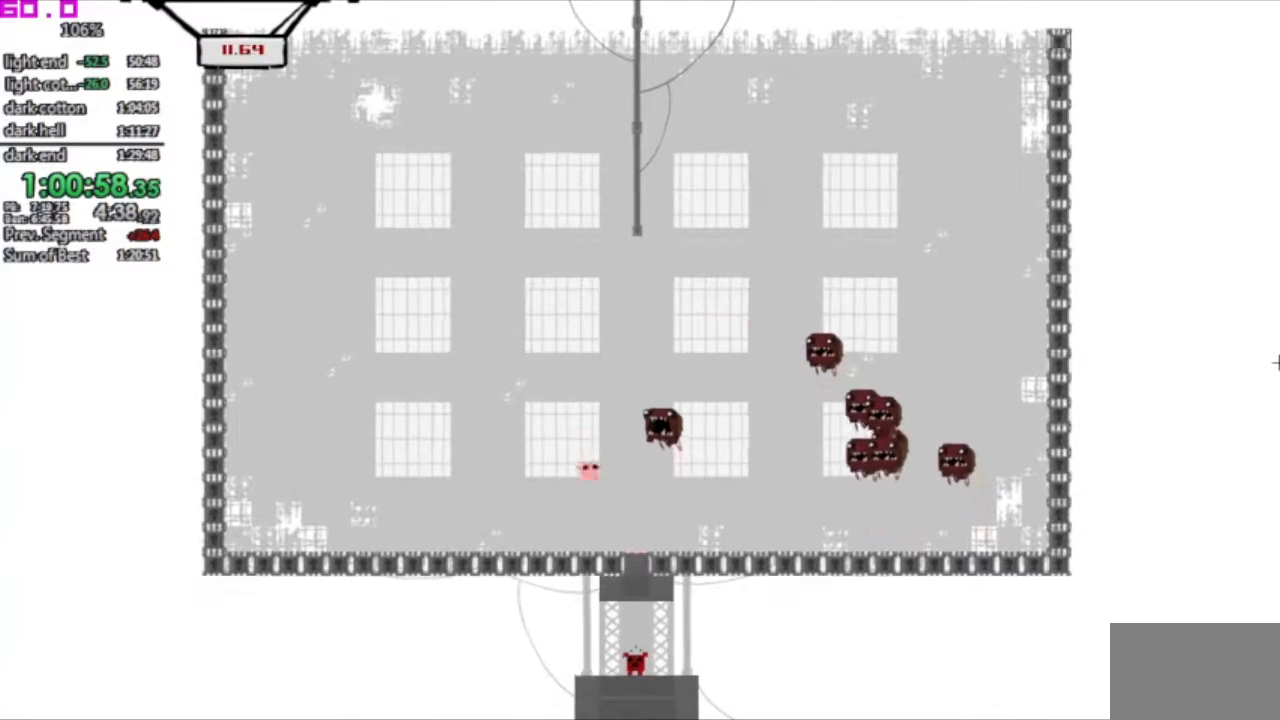
{"keys": ["right"], "events": []}
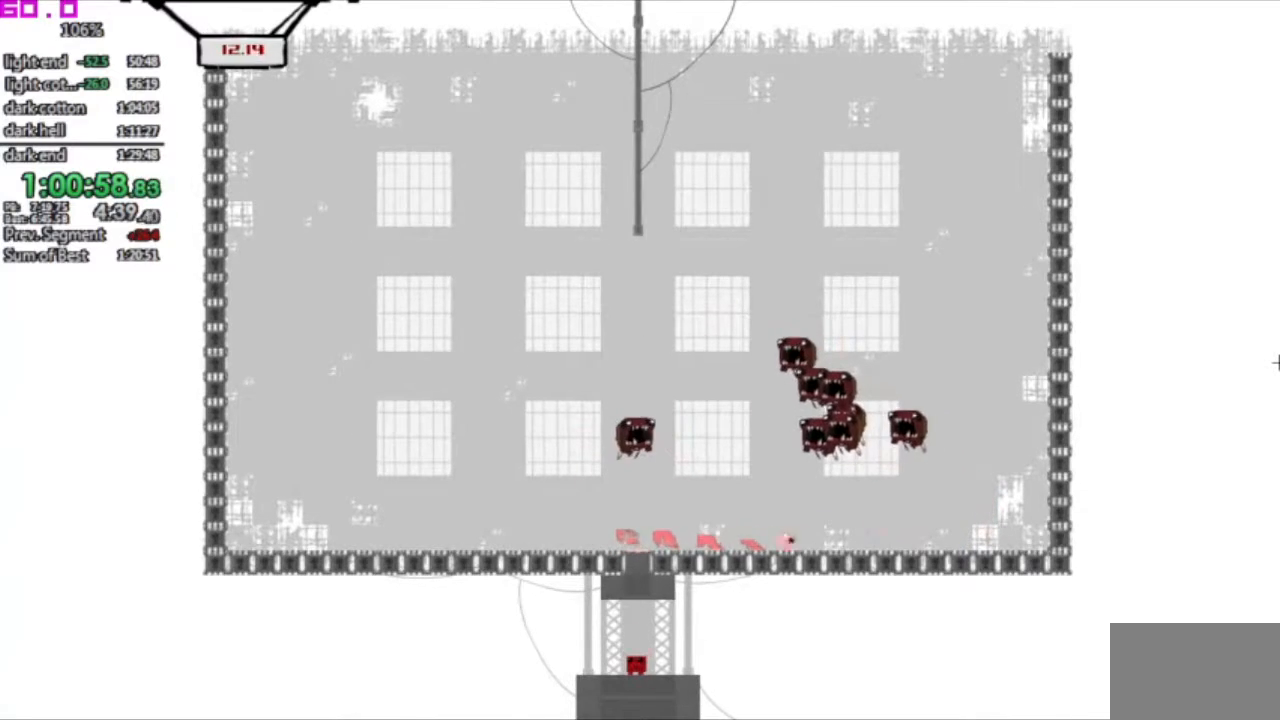
{"keys": ["right"], "events": []}
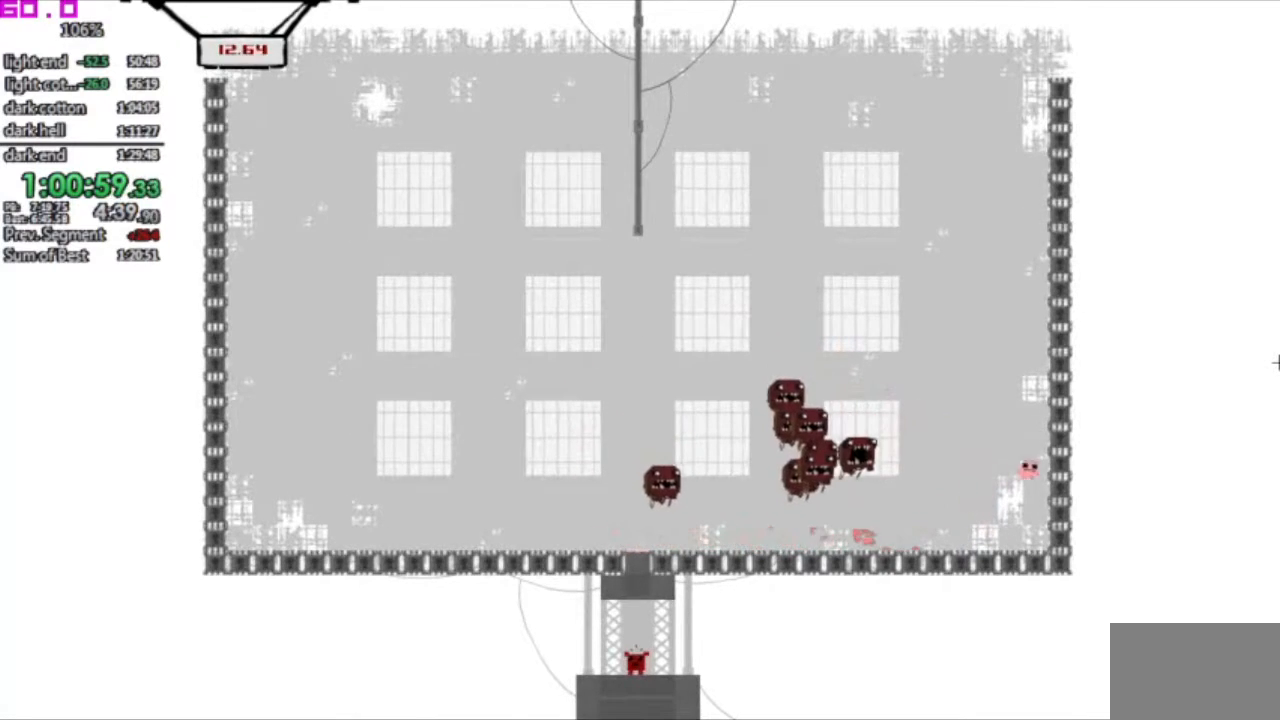
{"keys": [".", "left"], "events": [[67, "right", "up"], [100, ".", "down"], [100, "left", "down"]]}
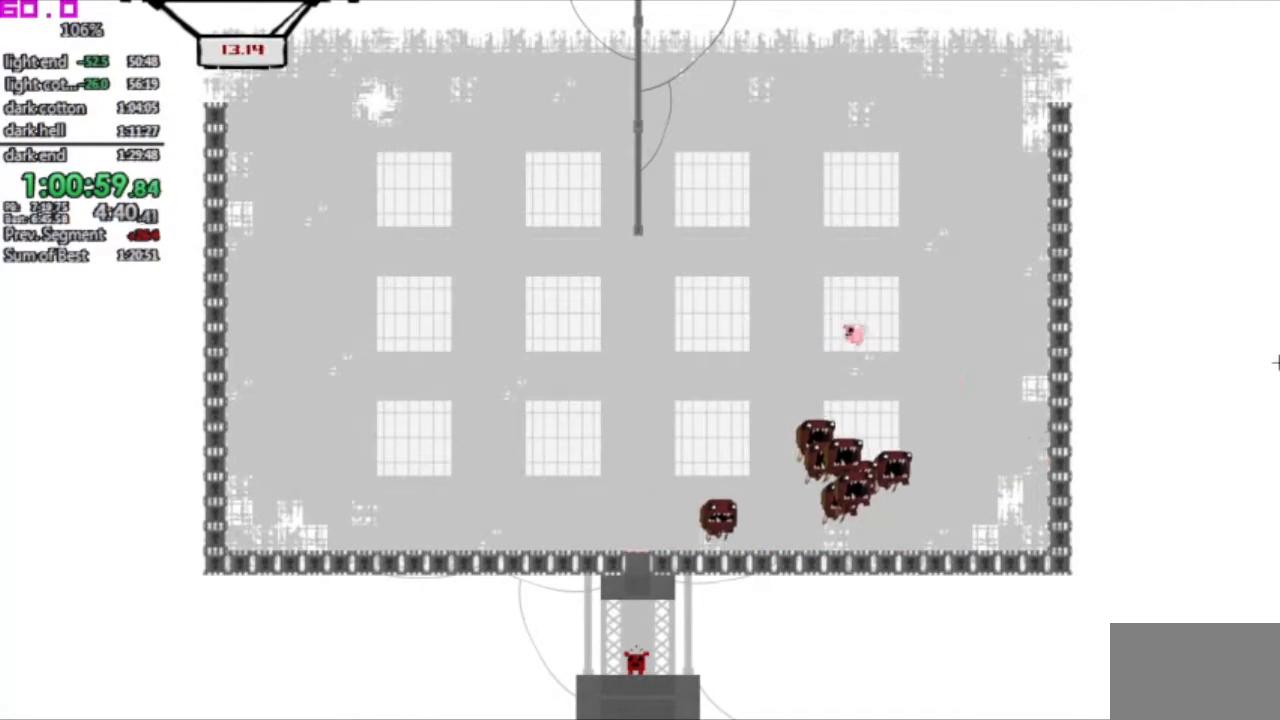
{"keys": ["right"], "events": [[167, ".", "up"], [267, "left", "up"], [450, "right", "down"]]}
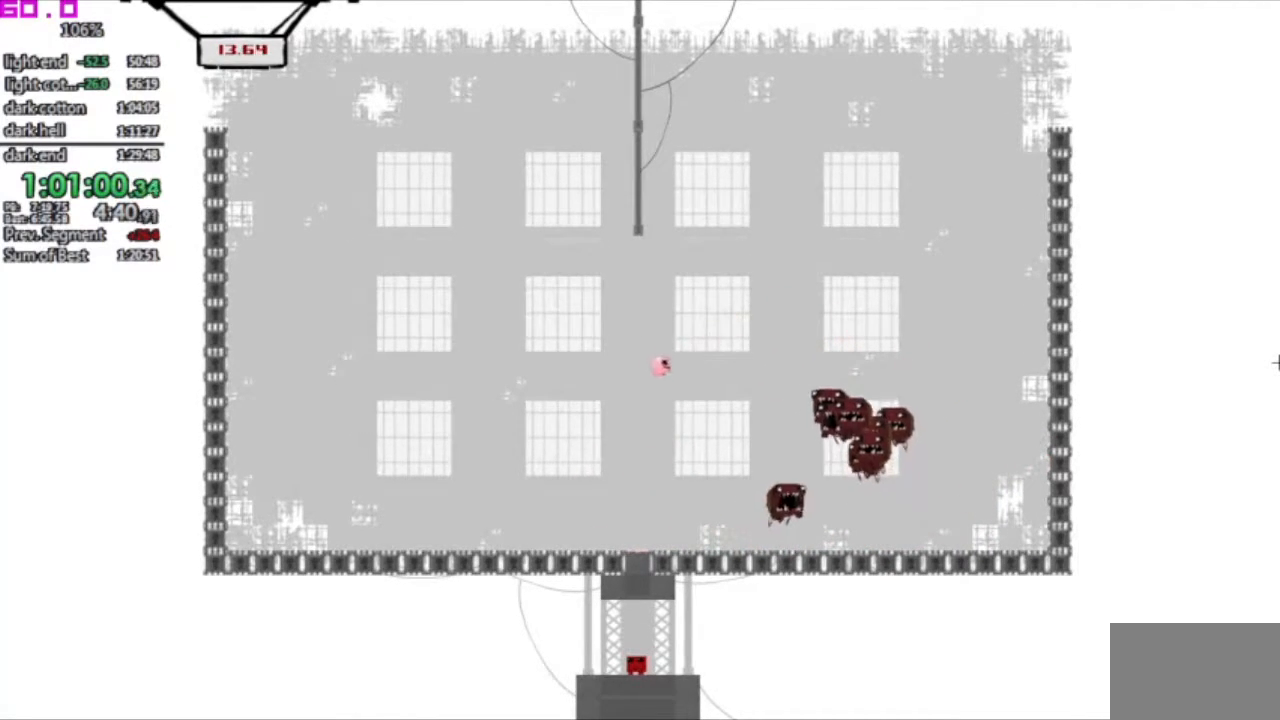
{"keys": ["right"], "events": []}
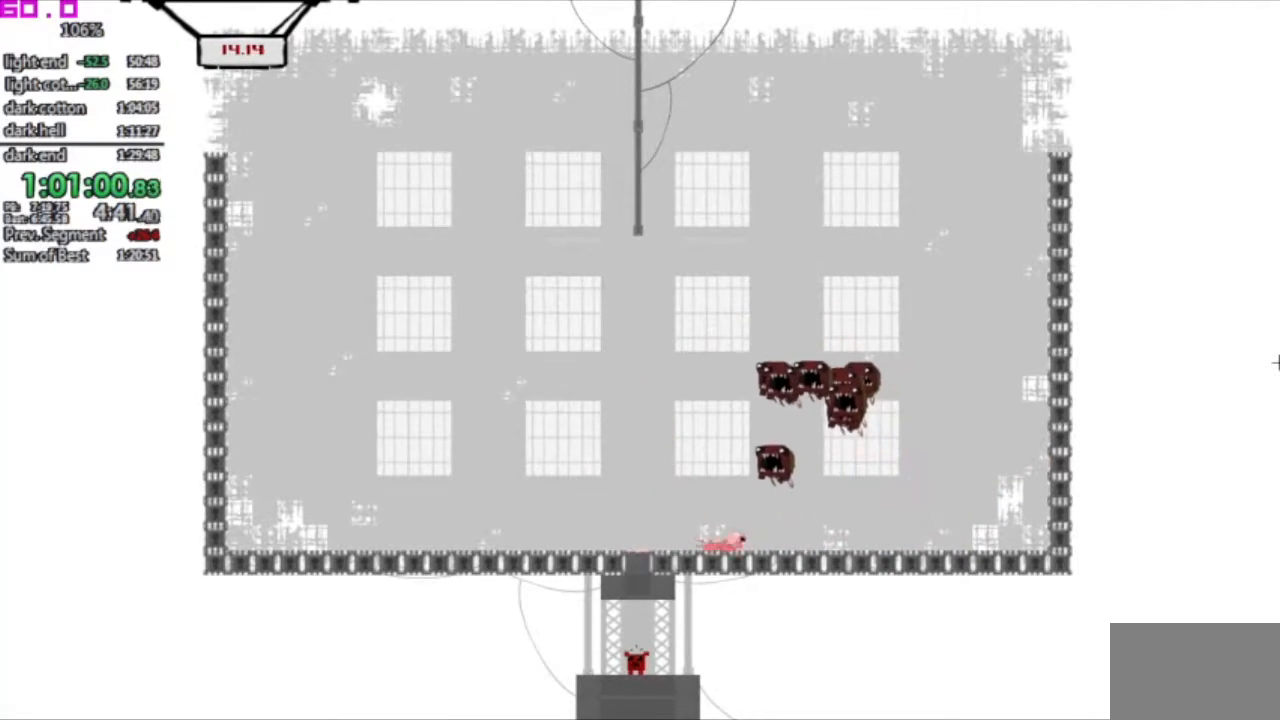
{"keys": ["right"], "events": []}
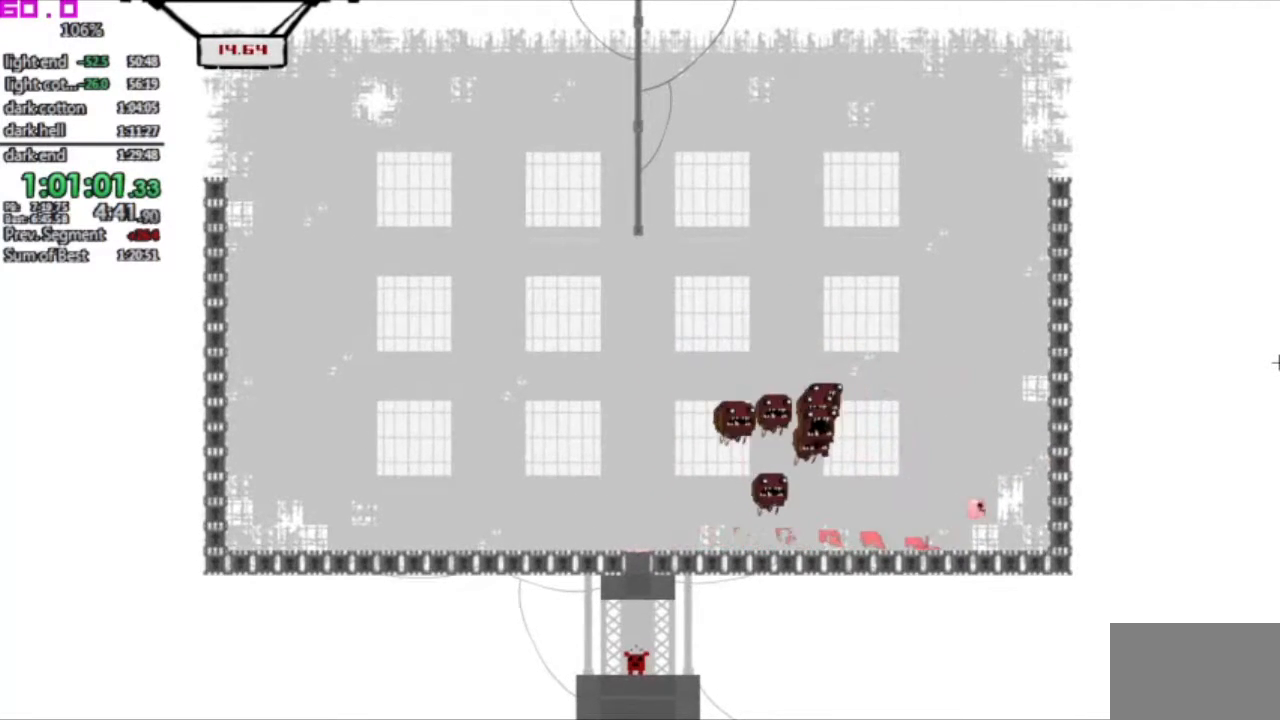
{"keys": [".", "left"], "events": [[217, ".", "down"], [217, "left", "down"], [217, "right", "up"]]}
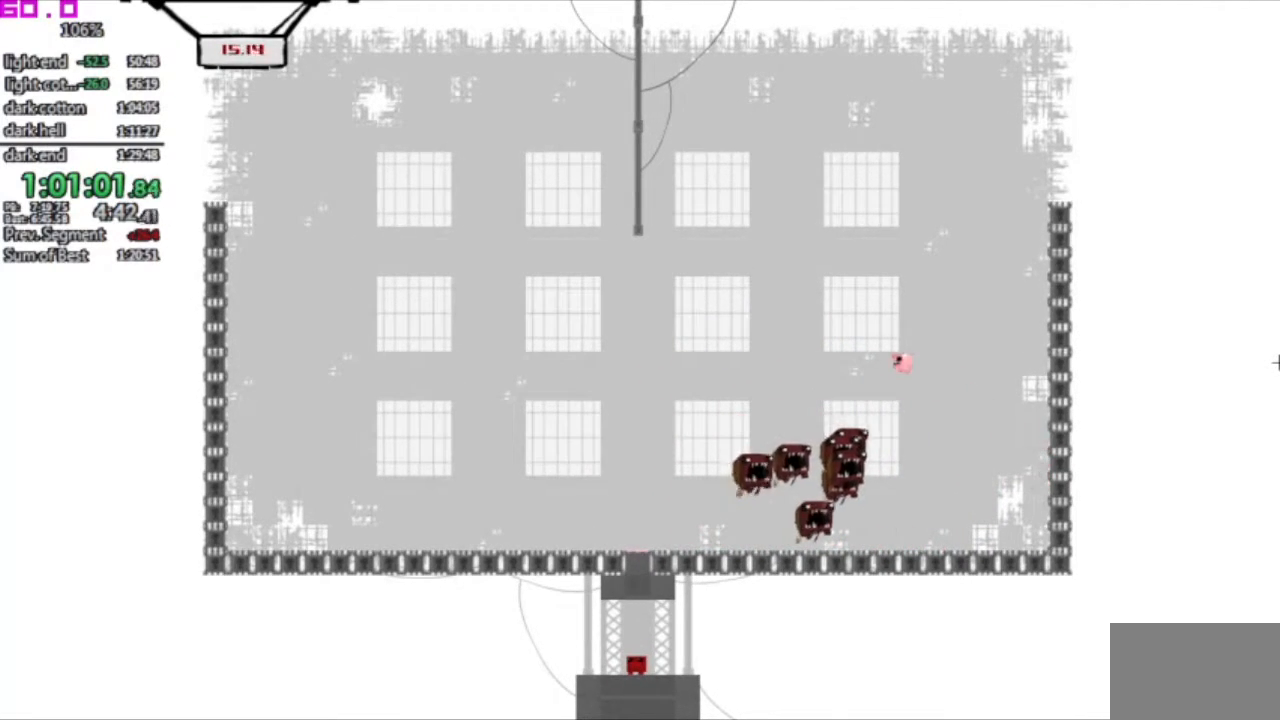
{"keys": ["right"], "events": [[133, ".", "up"], [450, "left", "up"], [500, "right", "down"]]}
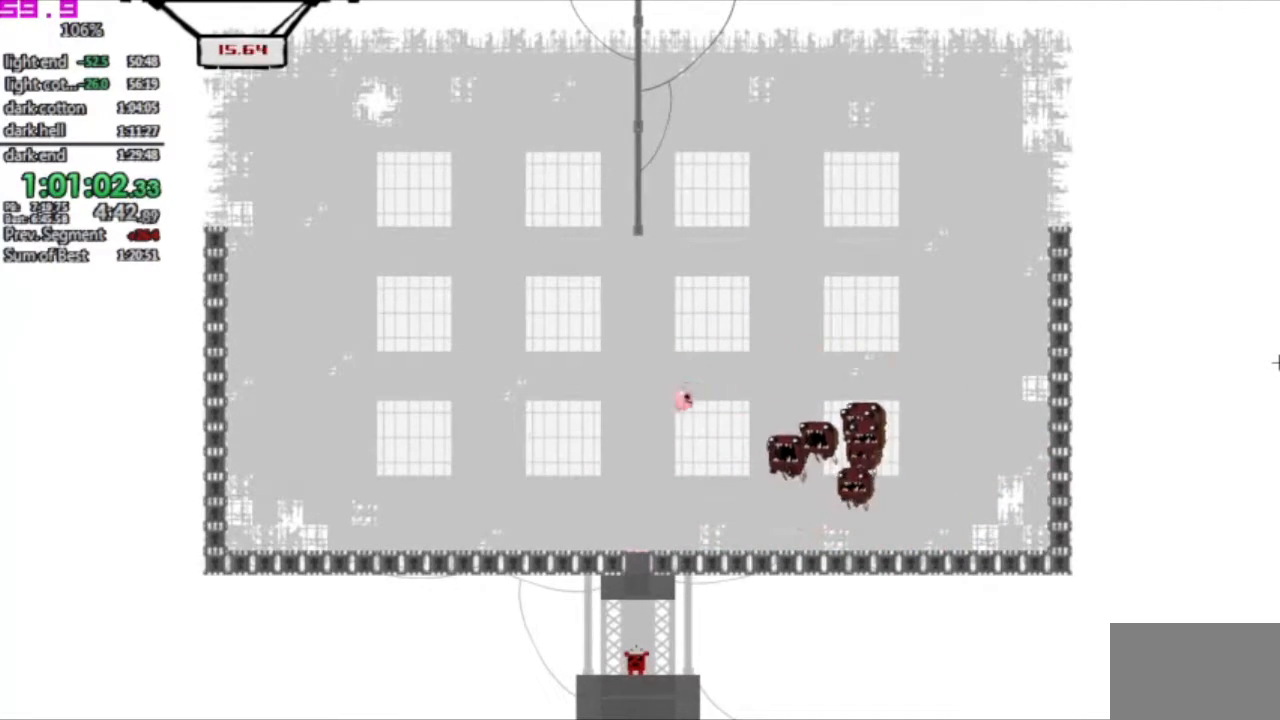
{"keys": ["right"], "events": []}
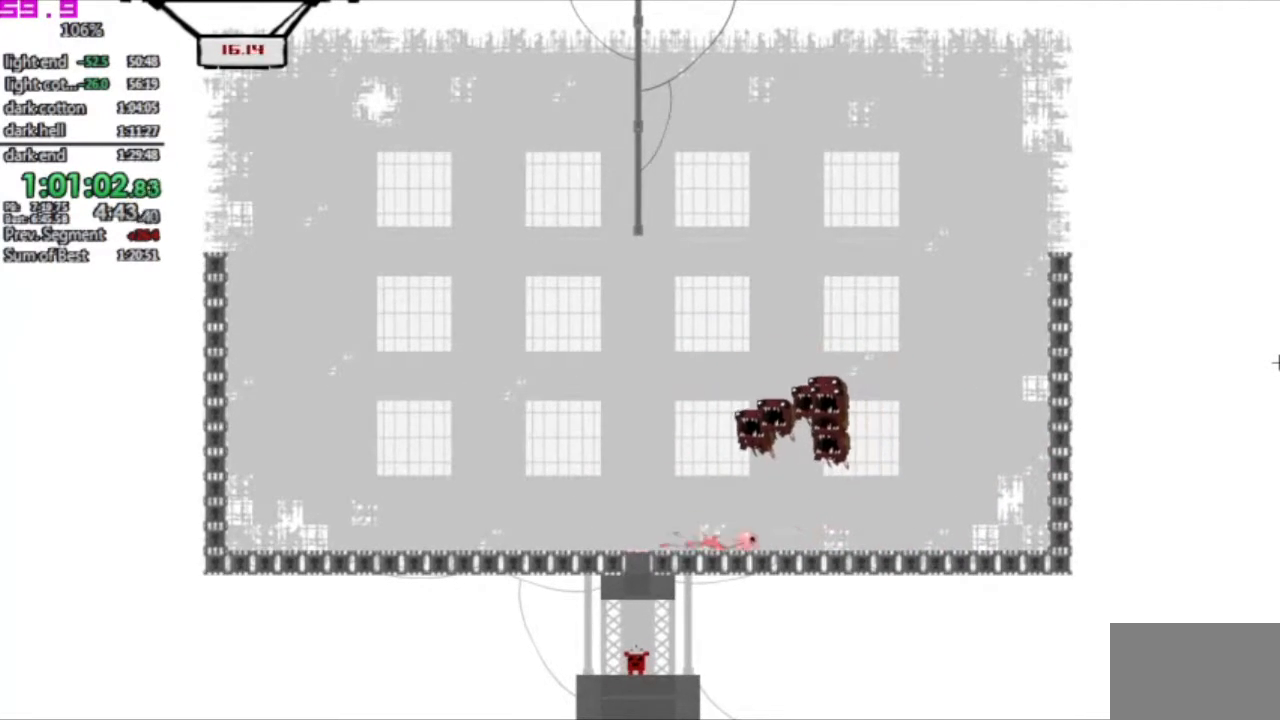
{"keys": ["right"], "events": []}
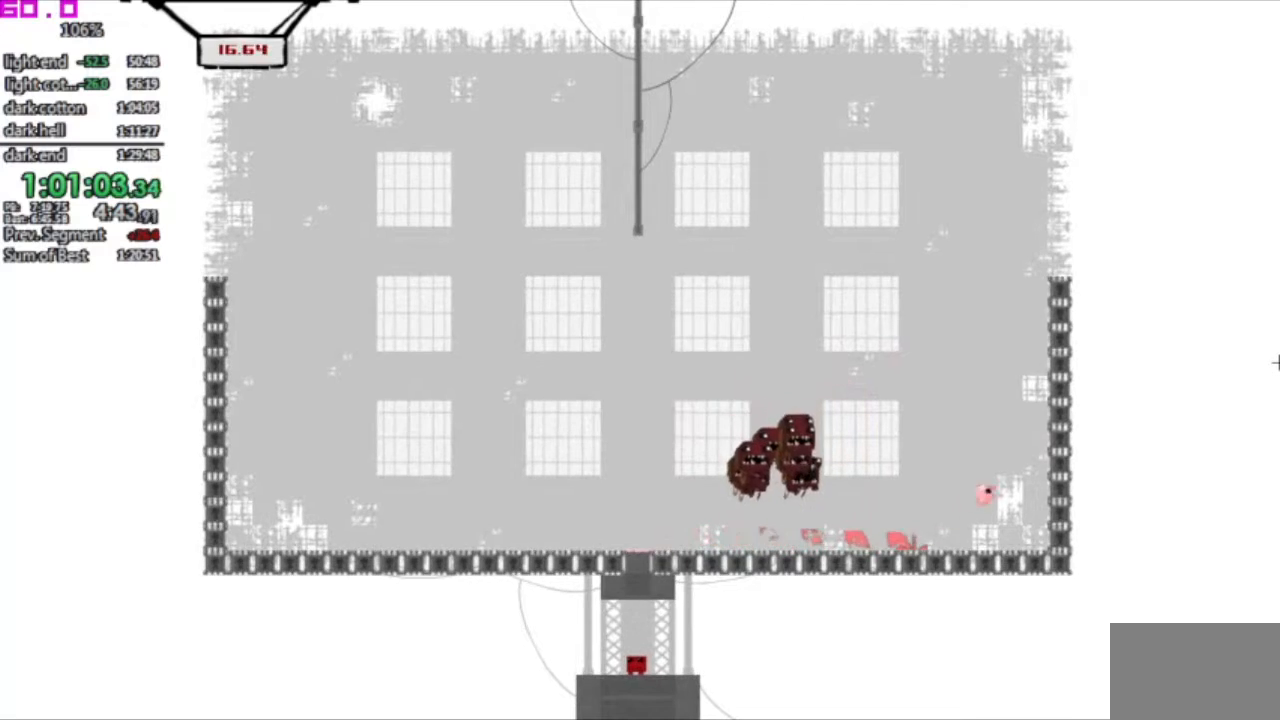
{"keys": ["left"], "events": [[133, ".", "down"], [133, "left", "down"], [133, "right", "up"], [500, ".", "up"]]}
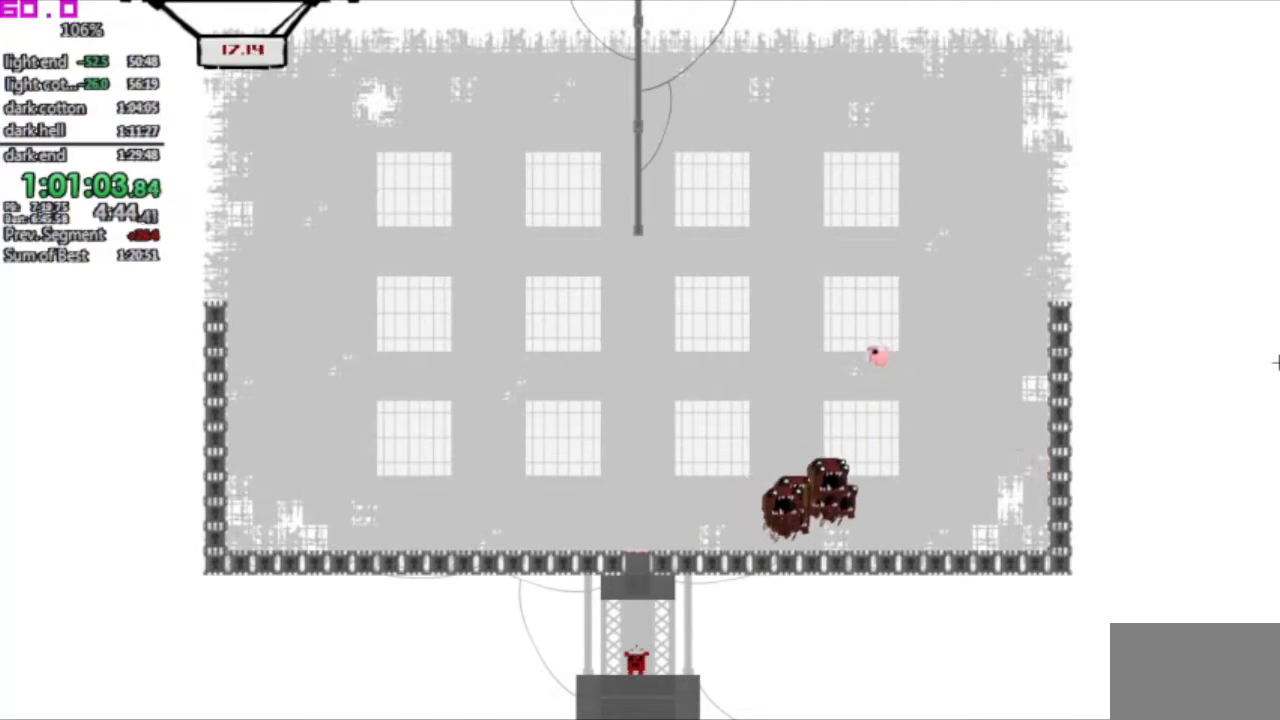
{"keys": ["right"], "events": [[233, "left", "up"], [333, "right", "down"]]}
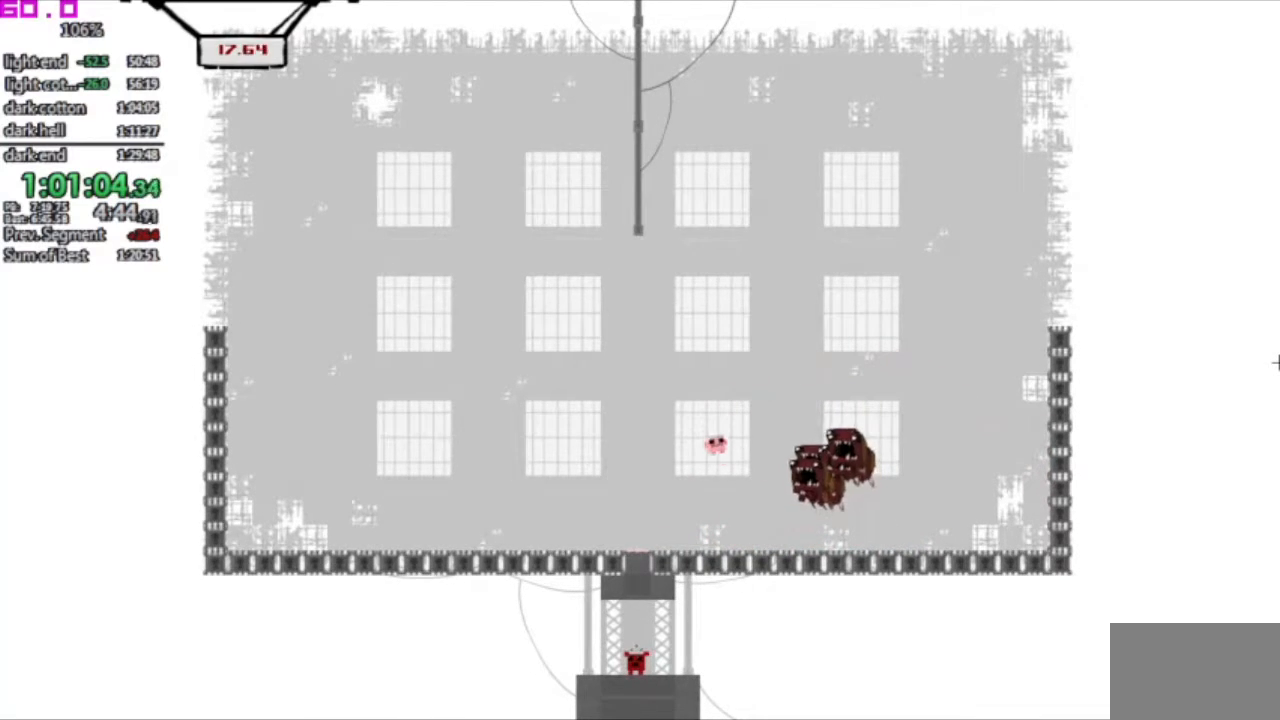
{"keys": ["right"], "events": []}
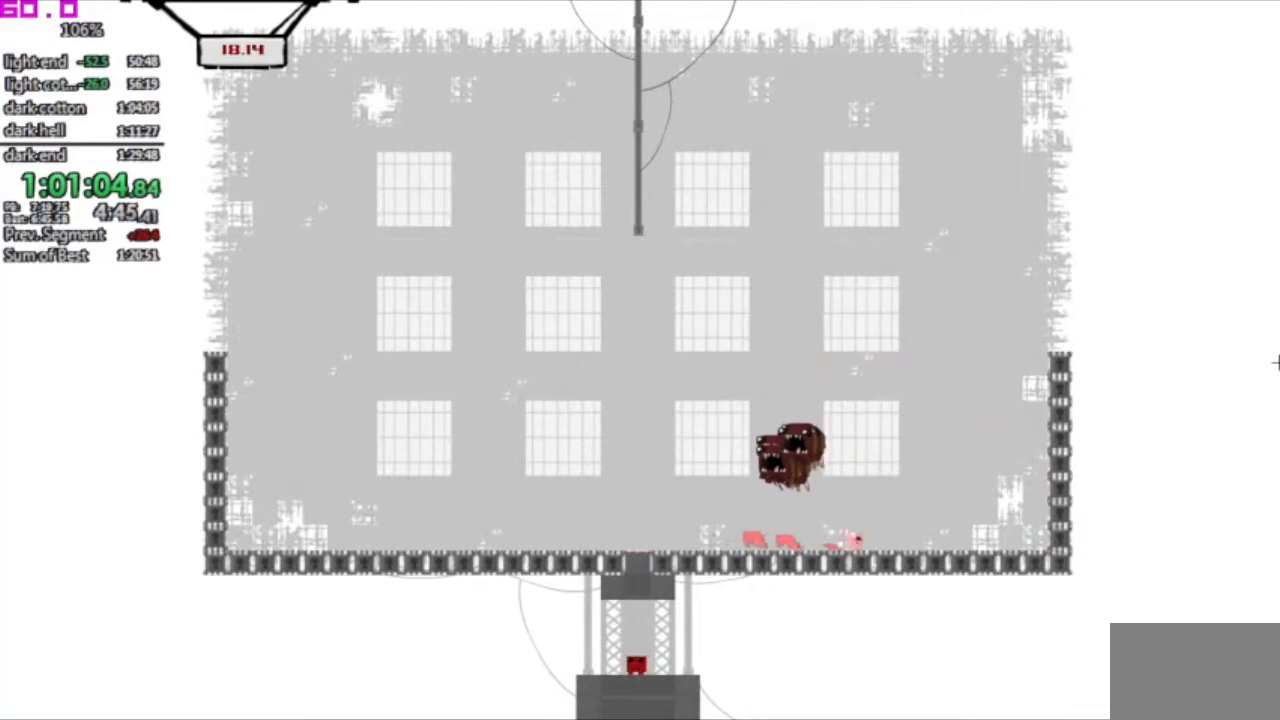
{"keys": [".", "left"], "events": [[417, "right", "up"], [450, ".", "down"], [450, "left", "down"]]}
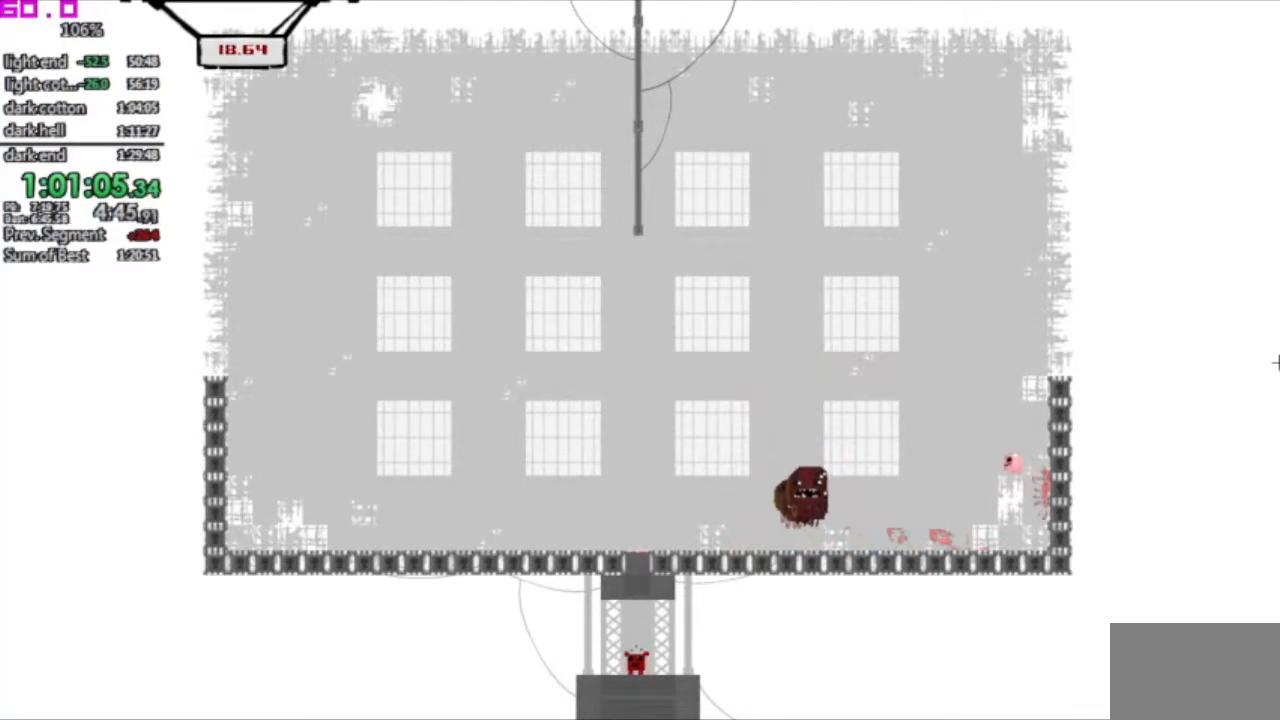
{"keys": [".", "left"], "events": []}
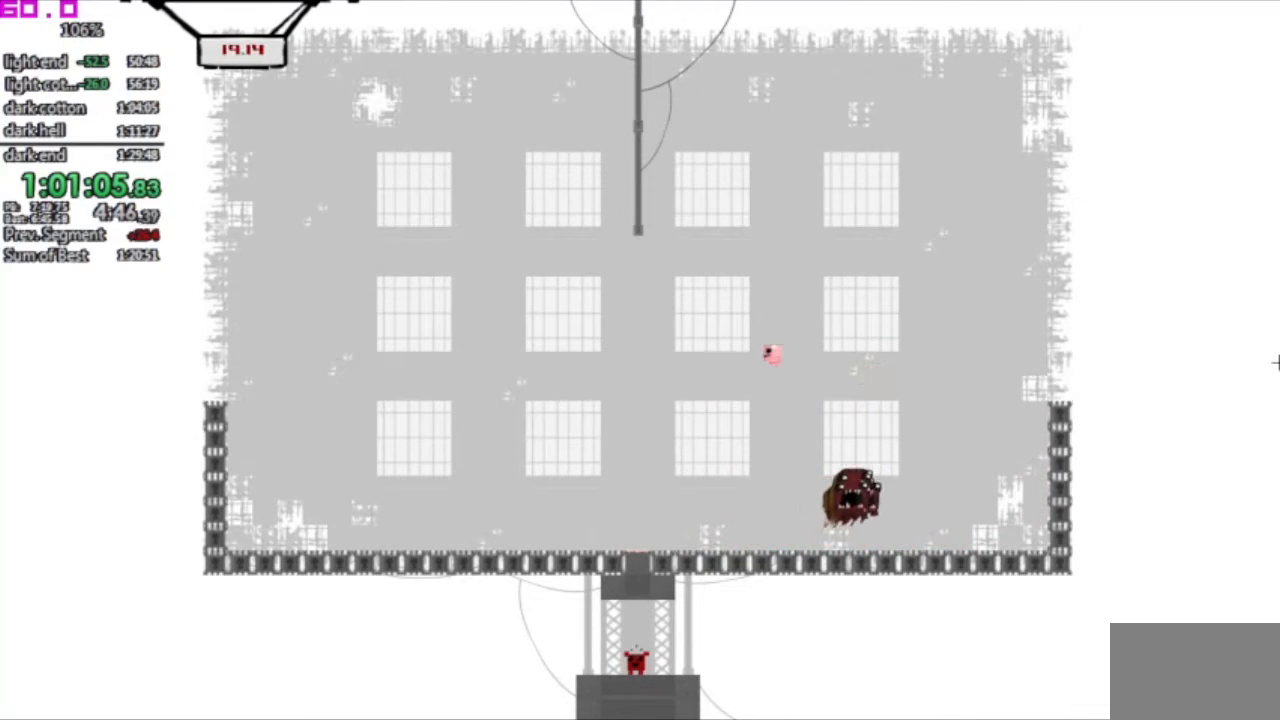
{"keys": [], "events": [[67, ".", "up"], [150, "left", "up"], [200, "right", "down"], [383, "right", "up"]]}
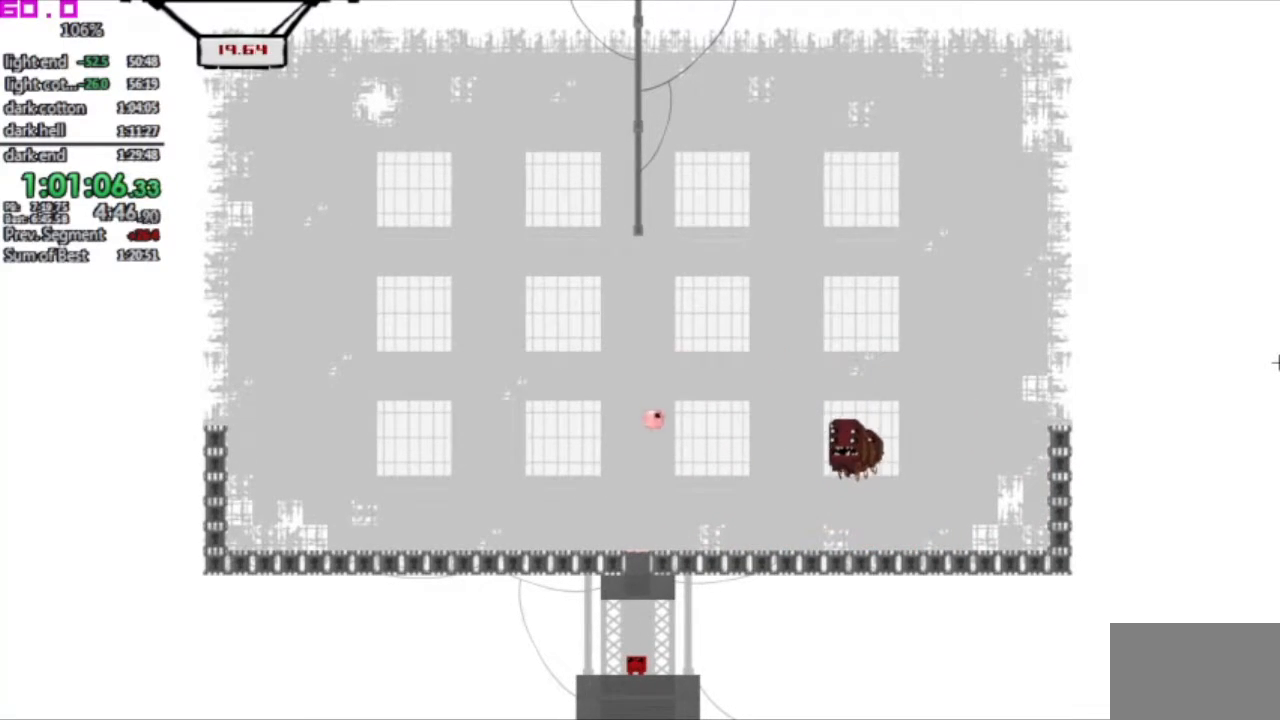
{"keys": [], "events": [[117, "right", "down"], [267, "right", "up"]]}